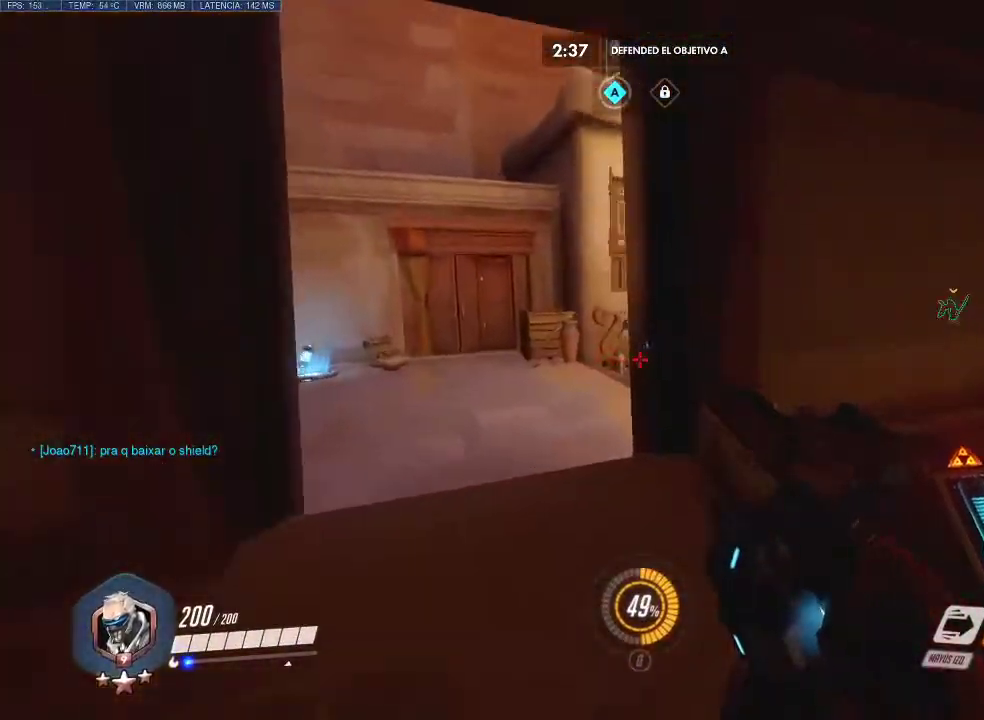
Gameplay with keyboard and mouse; each line is a JSON object with the keys and mouse buttons held at the frame after it. "events" lists presses ("down") and releases ("up") of "1", "2", "3", "4", "5", "a", "alt", "c", "caps_lock", "d", "e", "f", "g", "q", "r", "s", "shift", "space", "t", "tab", "v", "w", "x", "z", "mouse_left", "mouse_middle", "mouse_right", "mouse_mb4", "mouse_mb5", "mouse_wheel_up" and "mouse_wheel_down" between this image and that frame as [ms after this image, input, new state], when the widget could be followed in between. "mouse_left", "mouse_middle", "mouse_right", "mouse_mb4", "mouse_mb5", "mouse_wheel_up", "mouse_wheel_down" = the "left", "middle", "right", "mb4", "mb5", "wheel_up", "wheel_down" buttons of the "mouse" list. No other keys are recorded. Not read: mouse_move.
{"keys": ["a", "d"], "mouse": [], "events": [[17, "a", "down"], [483, "d", "down"], [483, "w", "up"]]}
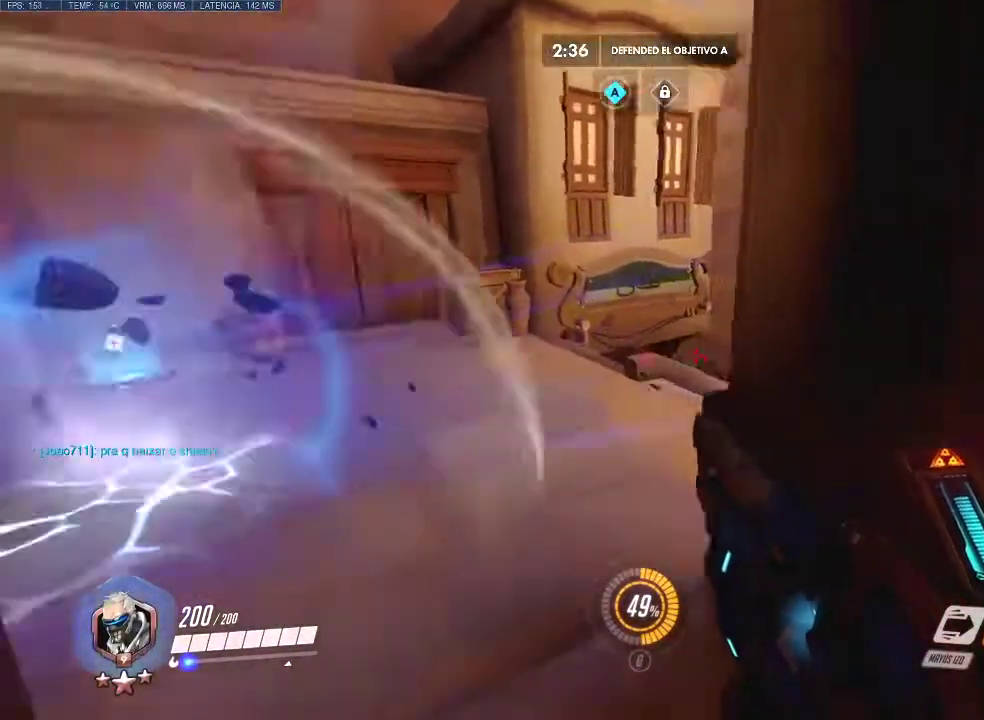
{"keys": ["a"], "mouse": [], "events": [[17, "a", "up"], [117, "a", "down"], [167, "d", "up"], [167, "w", "down"], [350, "w", "up"]]}
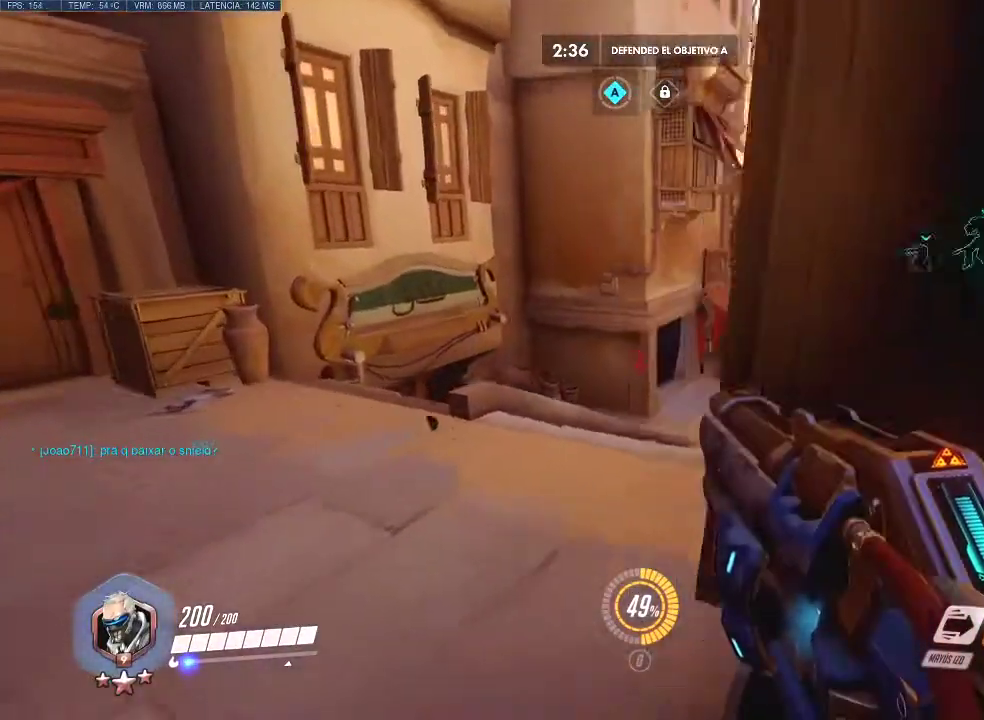
{"keys": ["a"], "mouse": [], "events": []}
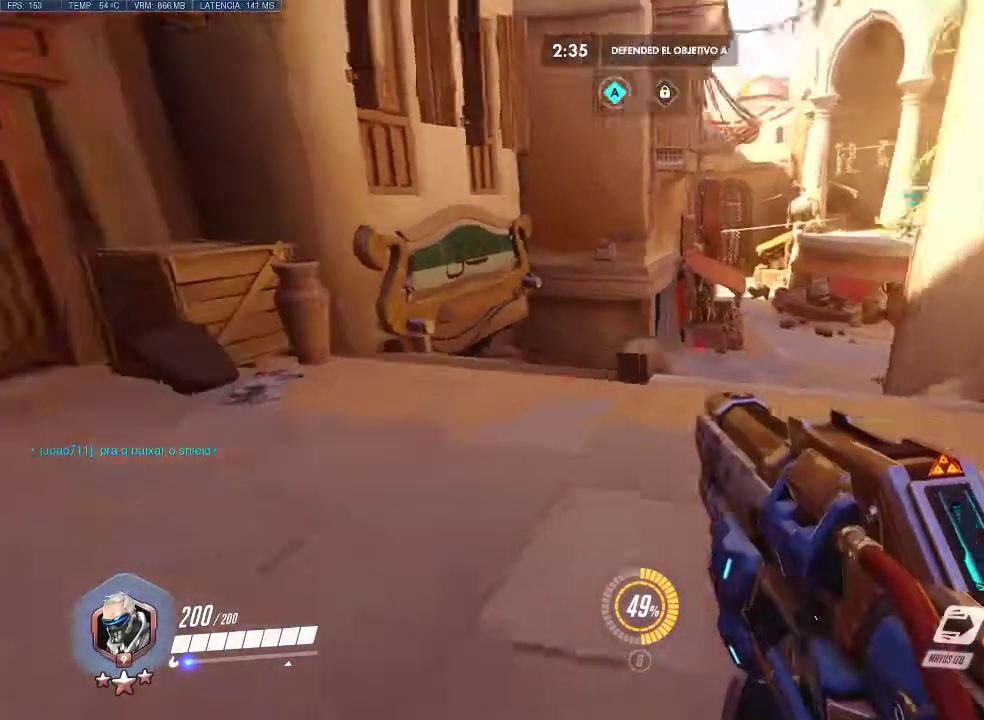
{"keys": ["a", "w"], "mouse": [], "events": [[17, "mouse_wheel_up", "down"], [50, "w", "down"], [100, "mouse_wheel_up", "up"]]}
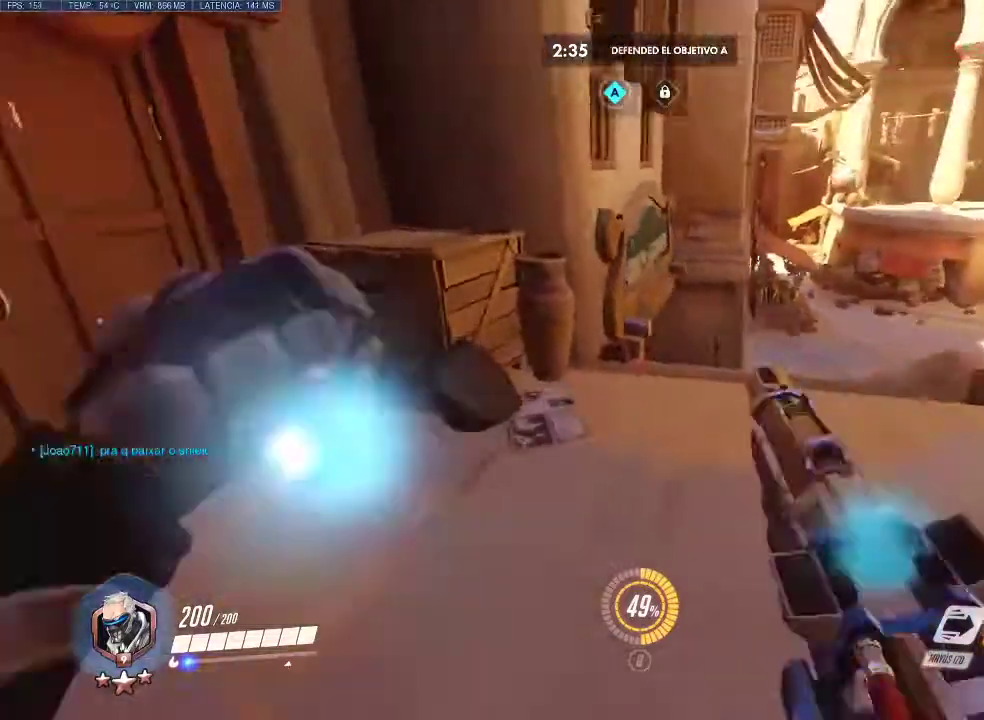
{"keys": ["d"], "mouse": ["wheel_up"], "events": [[17, "w", "up"], [117, "s", "down"], [167, "d", "down"], [450, "a", "up"], [450, "mouse_wheel_up", "down"], [450, "s", "up"]]}
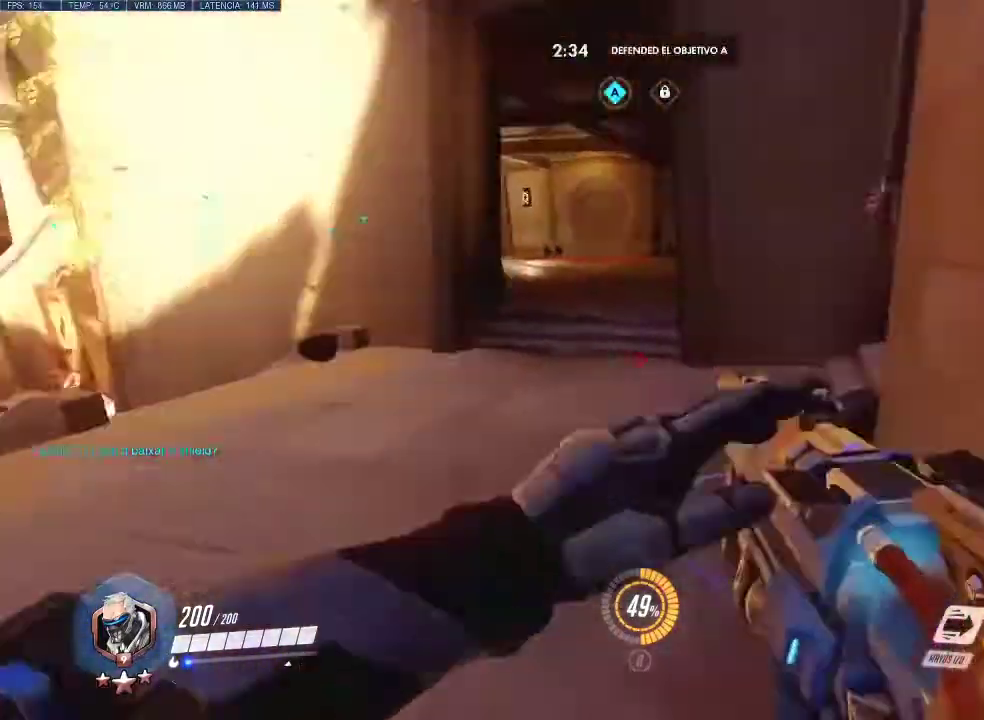
{"keys": ["a", "w"], "mouse": [], "events": [[33, "mouse_wheel_up", "up"], [33, "w", "down"], [83, "d", "up"], [267, "a", "down"]]}
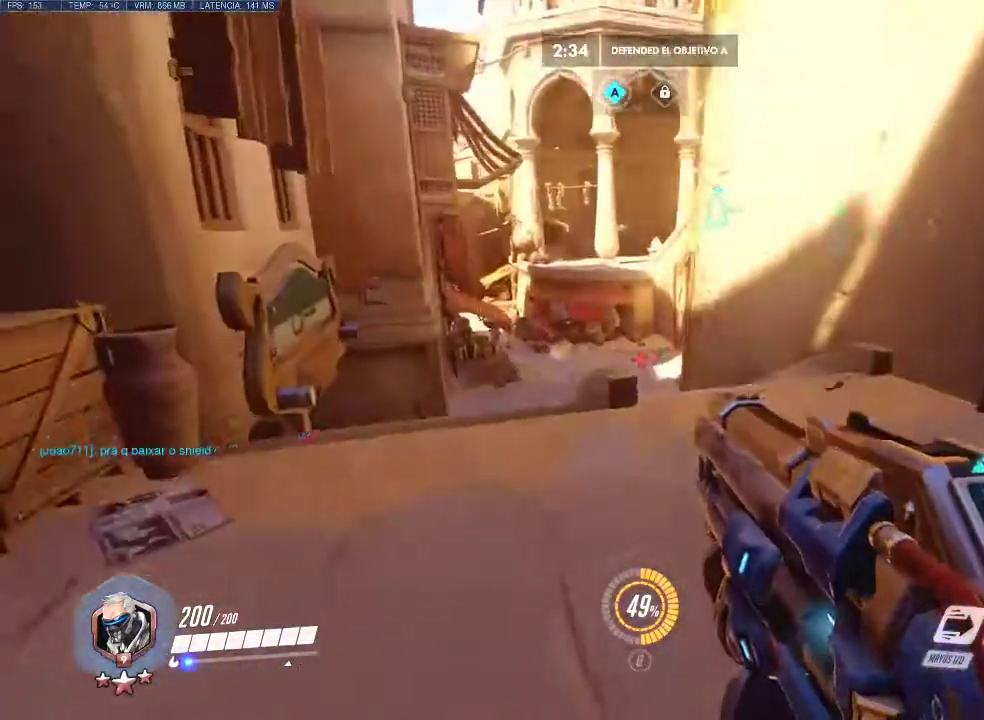
{"keys": ["d", "w"], "mouse": ["left"], "events": [[200, "a", "up"], [333, "a", "down"], [433, "a", "up"], [433, "d", "down"], [483, "mouse_left", "down"]]}
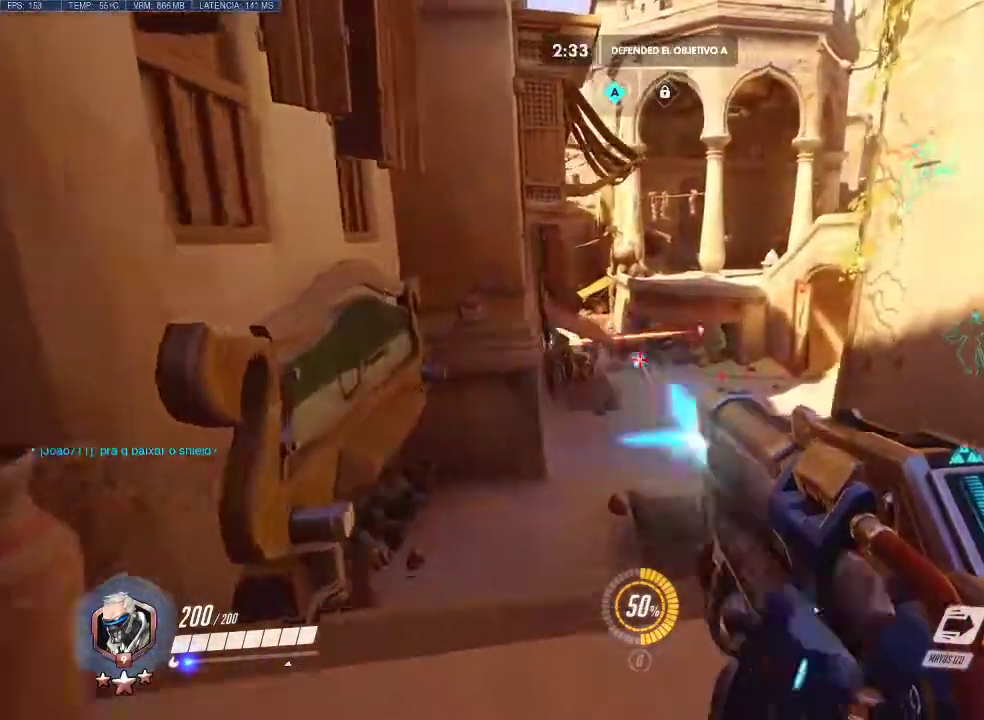
{"keys": ["d", "w"], "mouse": ["left"], "events": []}
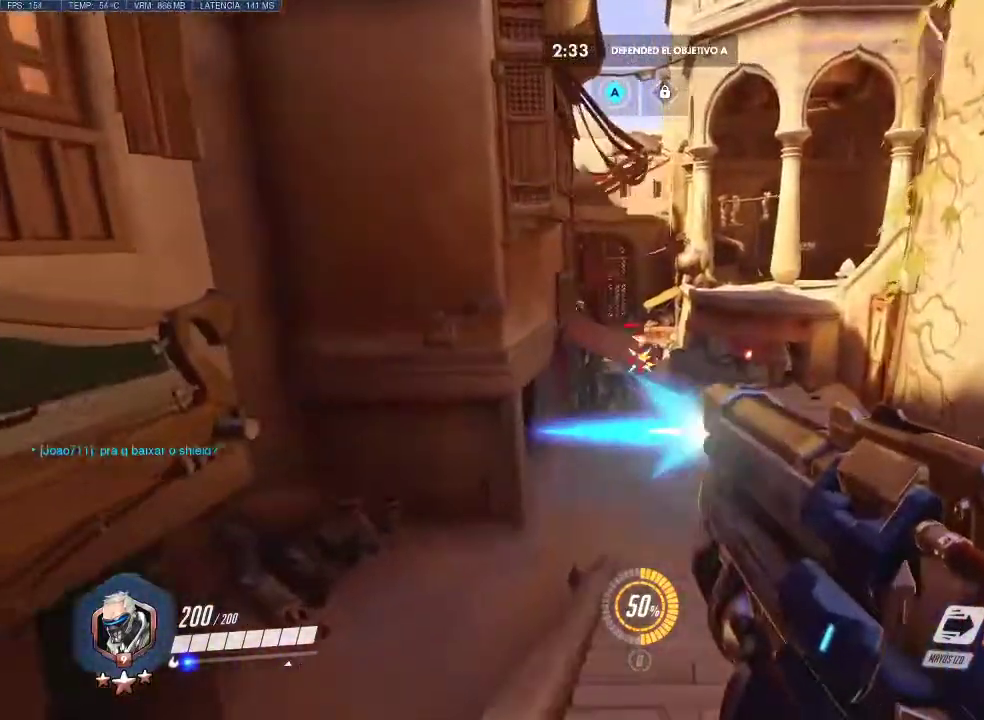
{"keys": ["d", "w"], "mouse": ["left"], "events": []}
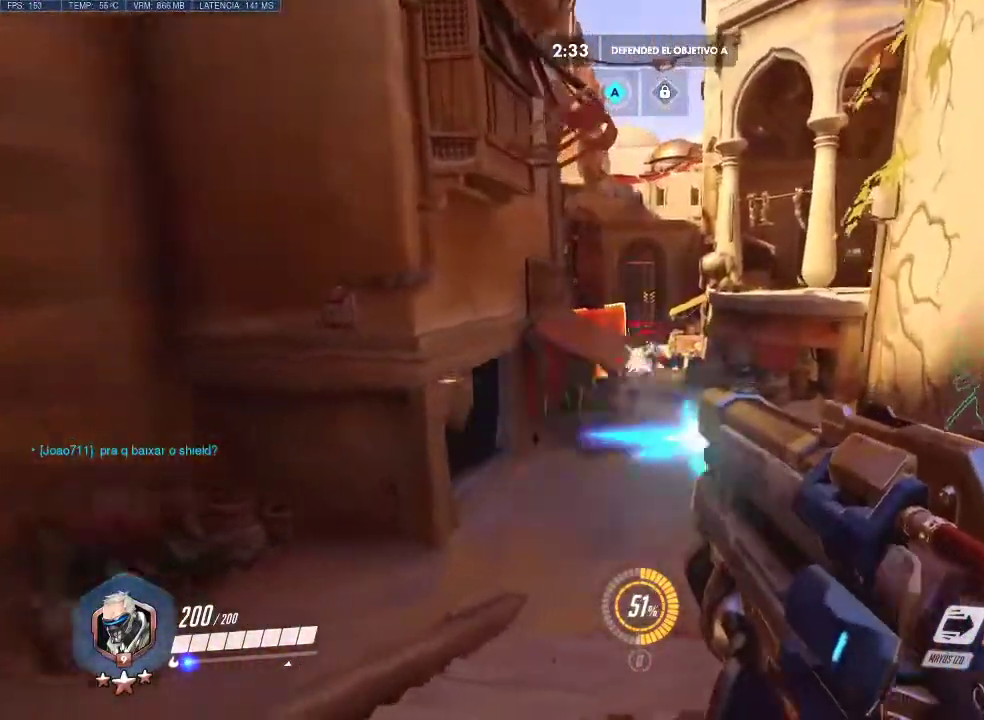
{"keys": ["a"], "mouse": ["left"], "events": [[383, "a", "down"], [433, "d", "up"], [433, "w", "up"]]}
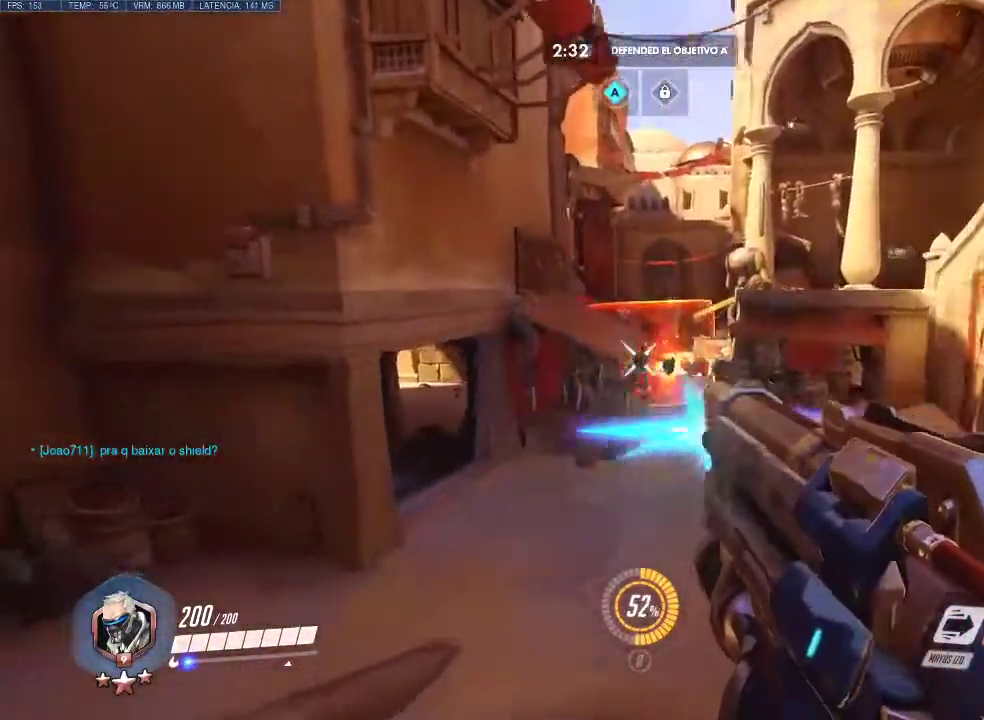
{"keys": ["a", "d", "s"], "mouse": ["left"], "events": [[17, "s", "down"], [67, "d", "down"], [250, "space", "down"], [400, "space", "up"]]}
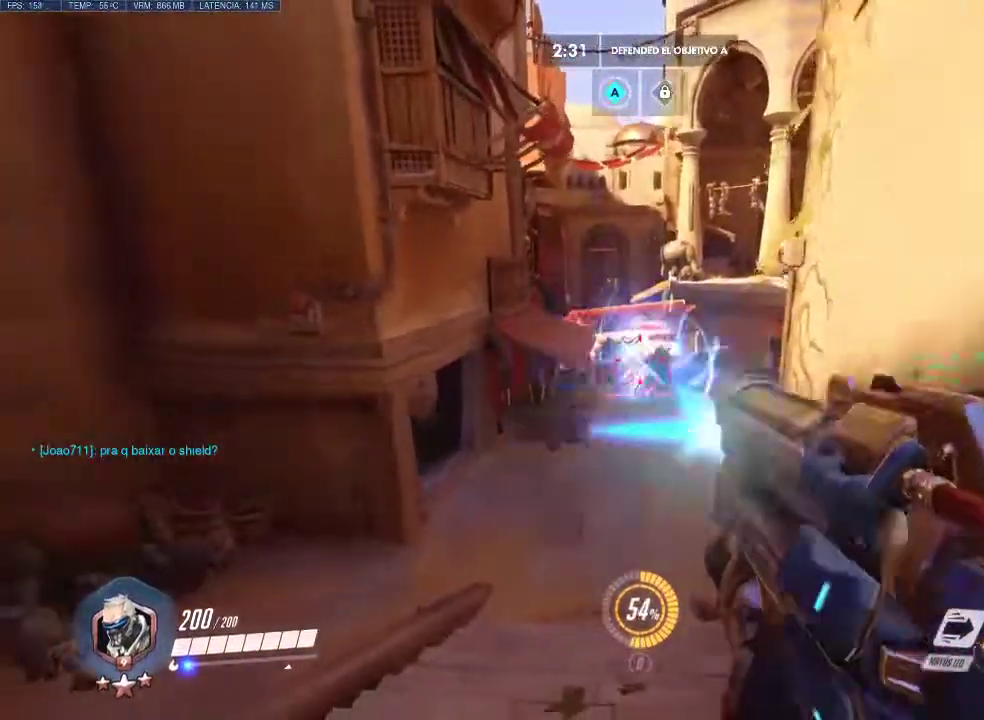
{"keys": ["a", "d", "s"], "mouse": ["left"], "events": [[33, "d", "up"], [183, "d", "down"]]}
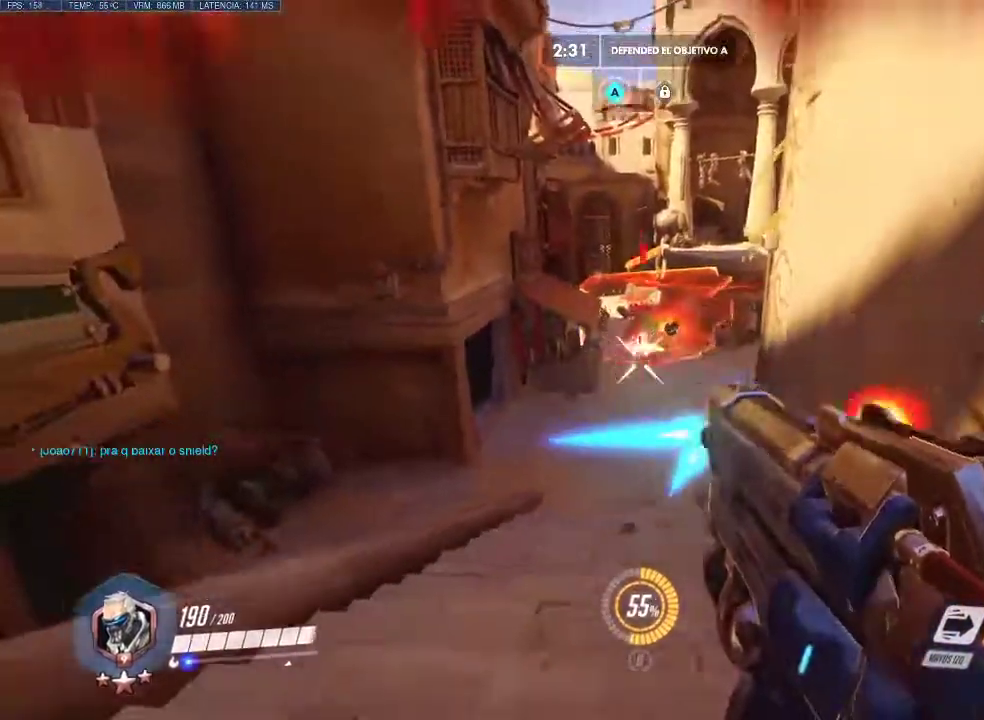
{"keys": ["w"], "mouse": [], "events": [[50, "a", "up"], [100, "mouse_left", "up"], [100, "s", "up"], [200, "mouse_wheel_up", "down"], [200, "w", "down"], [333, "mouse_wheel_up", "up"], [433, "d", "up"]]}
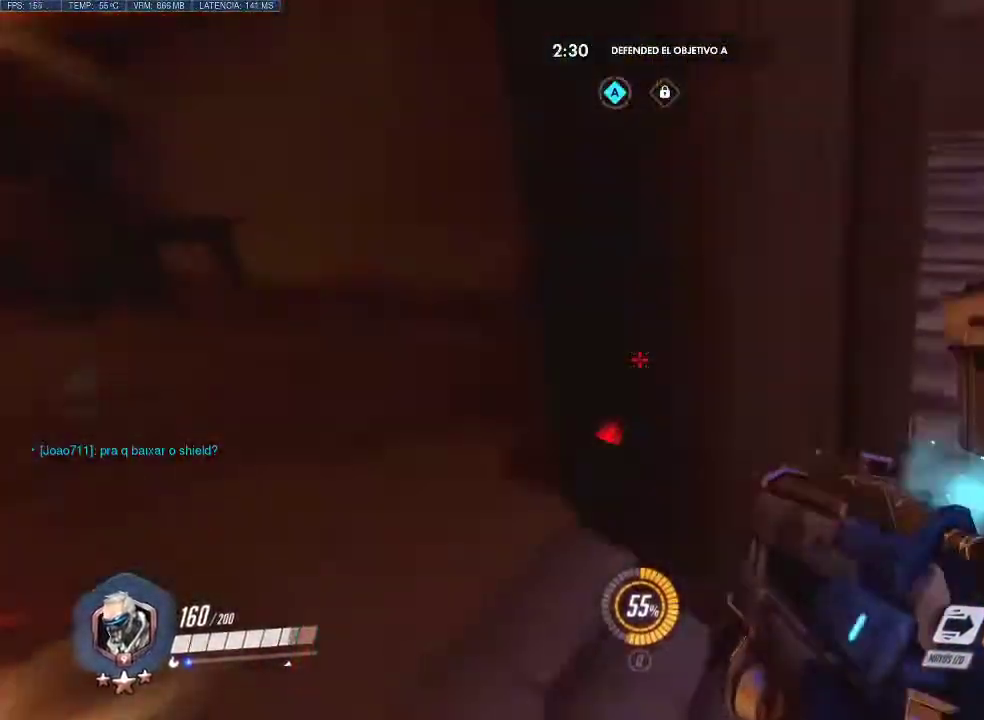
{"keys": ["w"], "mouse": [], "events": [[67, "shift", "down"], [217, "shift", "up"]]}
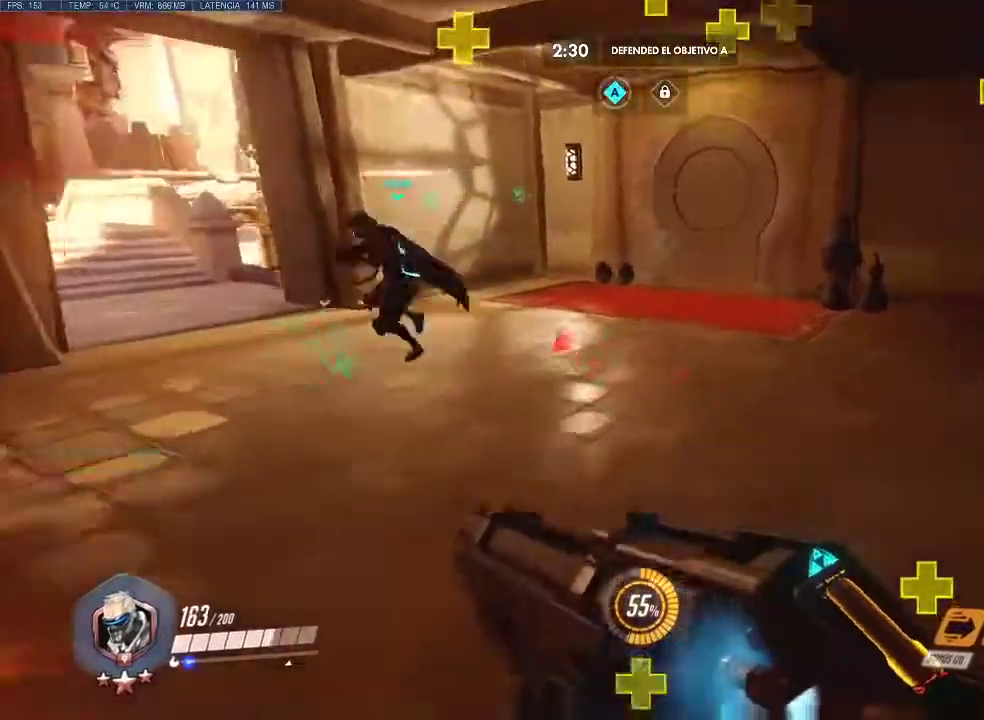
{"keys": ["w"], "mouse": [], "events": []}
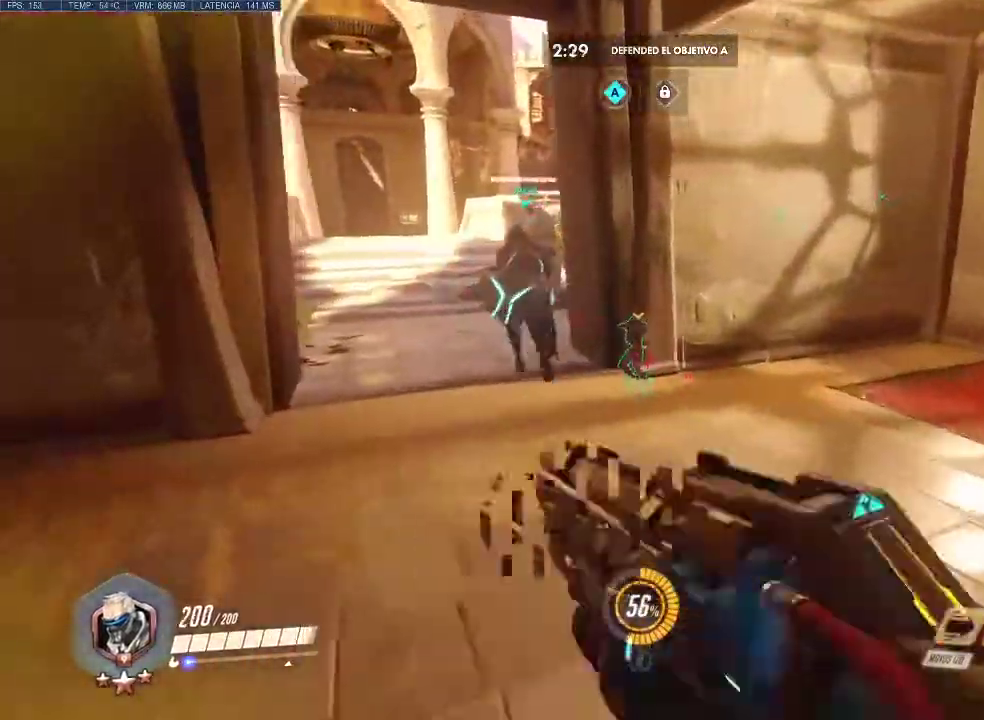
{"keys": ["d", "w"], "mouse": [], "events": [[17, "mouse_wheel_up", "down"], [100, "mouse_wheel_up", "up"], [433, "d", "down"]]}
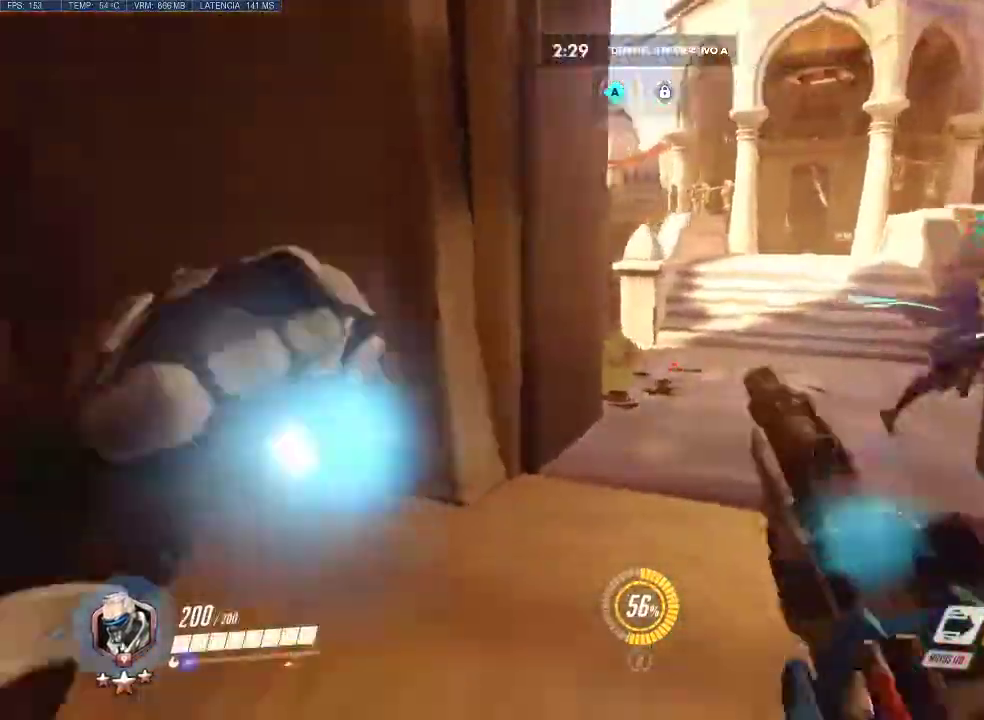
{"keys": ["d", "shift", "space", "w"], "mouse": [], "events": [[350, "space", "down"], [450, "shift", "down"]]}
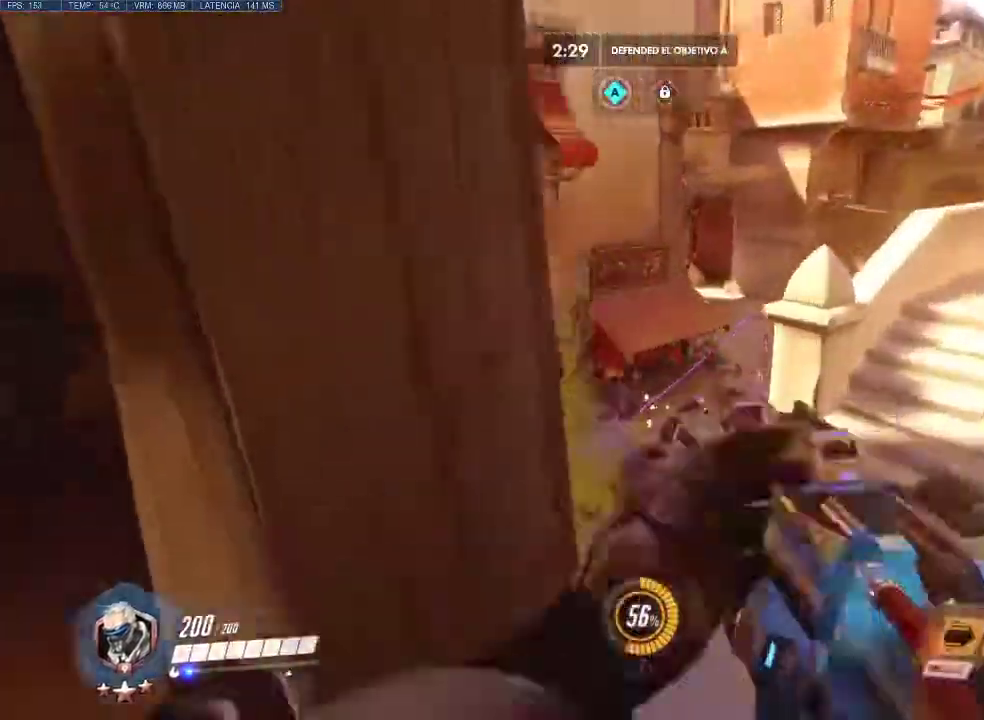
{"keys": ["a"], "mouse": ["left"], "events": [[33, "space", "up"], [83, "shift", "up"], [317, "w", "up"], [367, "a", "down"], [367, "mouse_left", "down"], [417, "d", "up"]]}
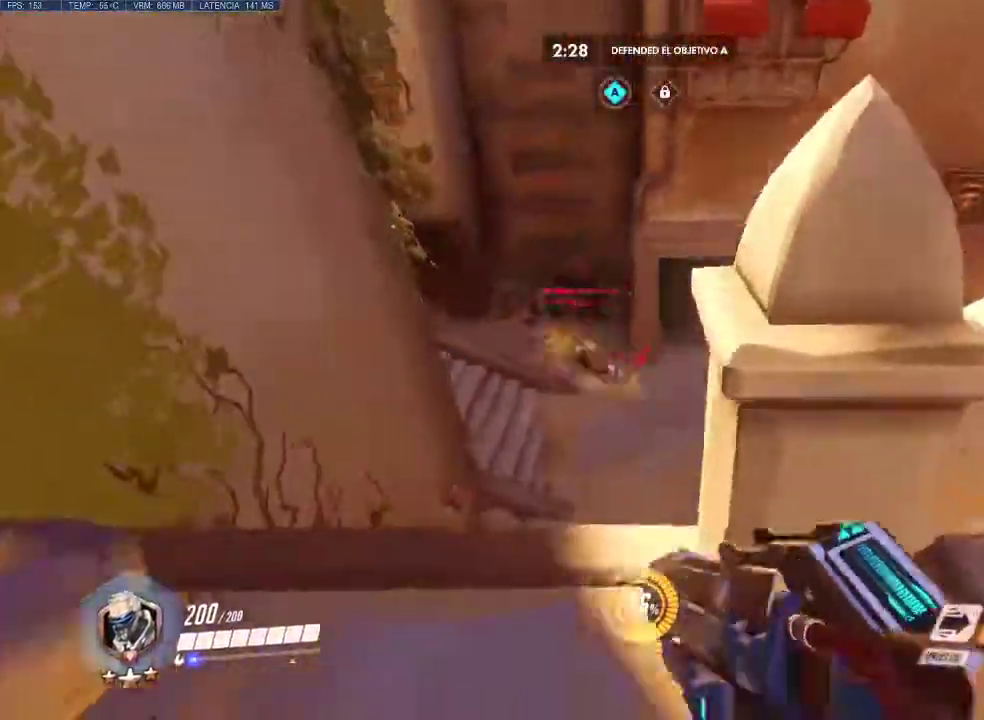
{"keys": ["d", "w"], "mouse": [], "events": [[17, "w", "down"], [150, "d", "down"], [200, "a", "up"], [200, "w", "up"], [283, "mouse_left", "up"], [383, "w", "down"]]}
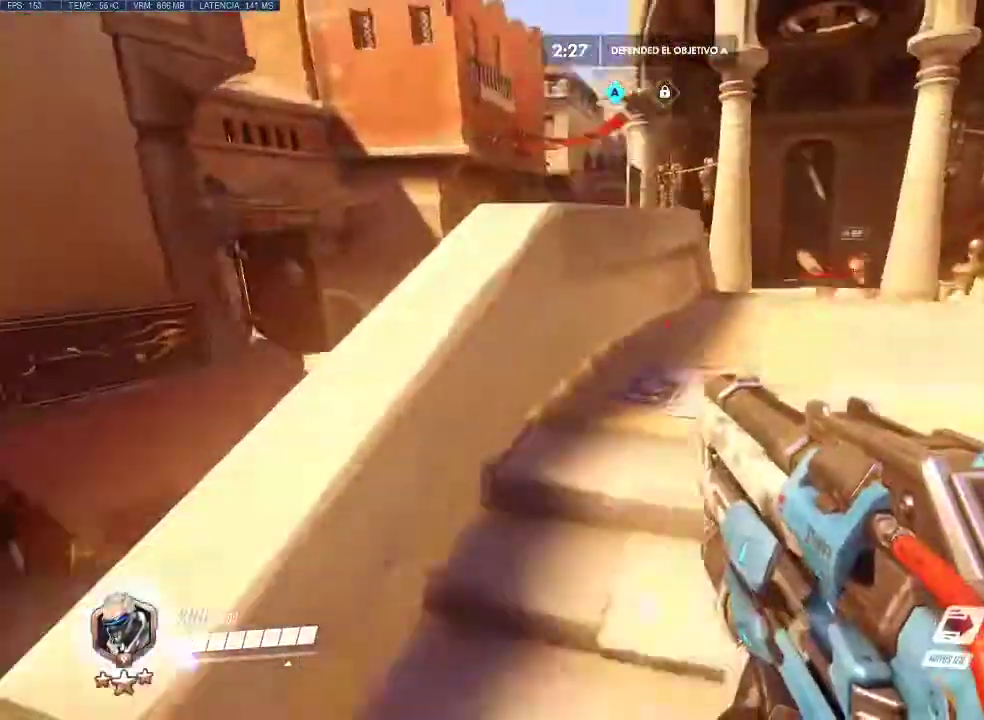
{"keys": ["a", "w"], "mouse": ["left"], "events": [[117, "shift", "down"], [117, "space", "down"], [217, "shift", "up"], [217, "space", "up"], [400, "a", "down"], [400, "d", "up"], [450, "mouse_left", "down"]]}
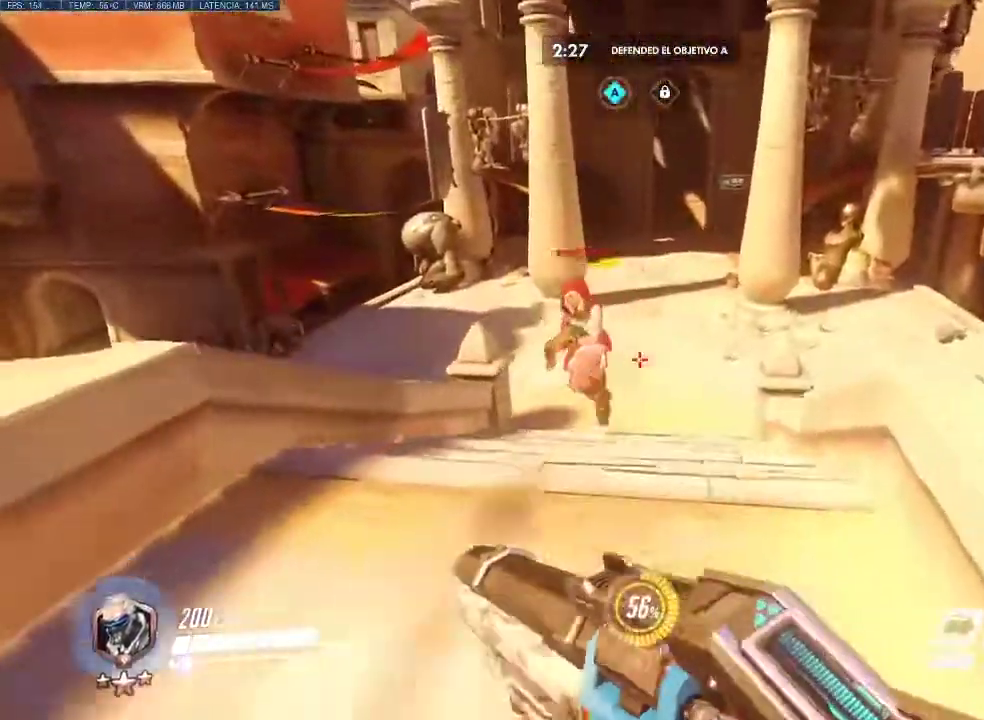
{"keys": ["a", "d", "w"], "mouse": ["left"], "events": [[183, "a", "up"], [183, "d", "down"], [267, "space", "down"], [317, "mouse_right", "down"], [367, "space", "up"], [467, "mouse_right", "up"], [500, "a", "down"]]}
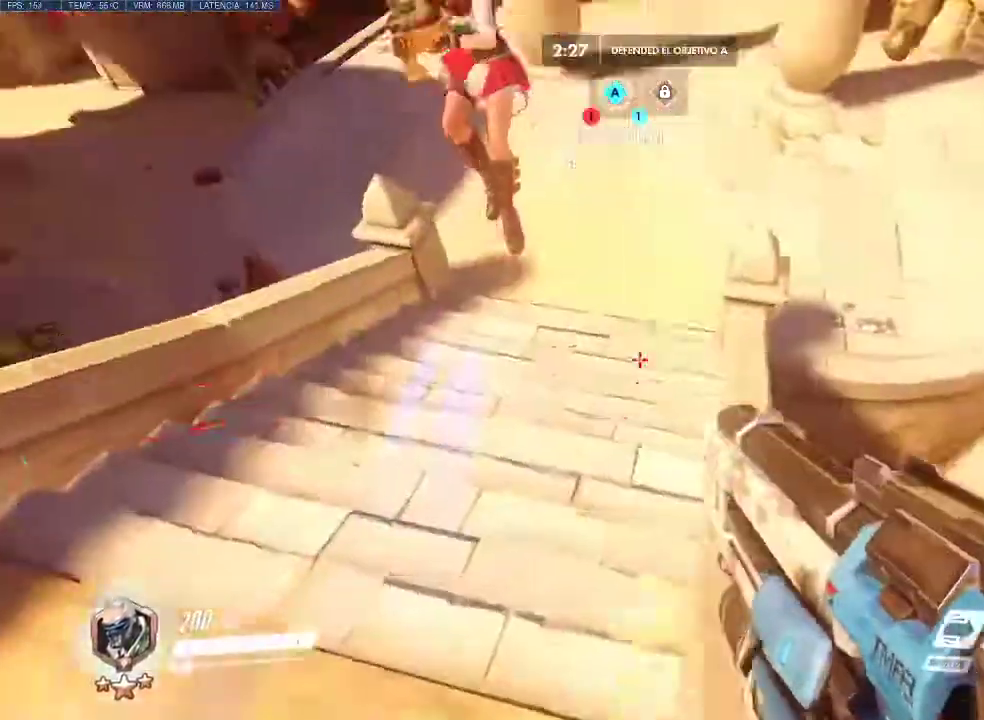
{"keys": ["a", "w"], "mouse": ["left"], "events": [[50, "d", "up"]]}
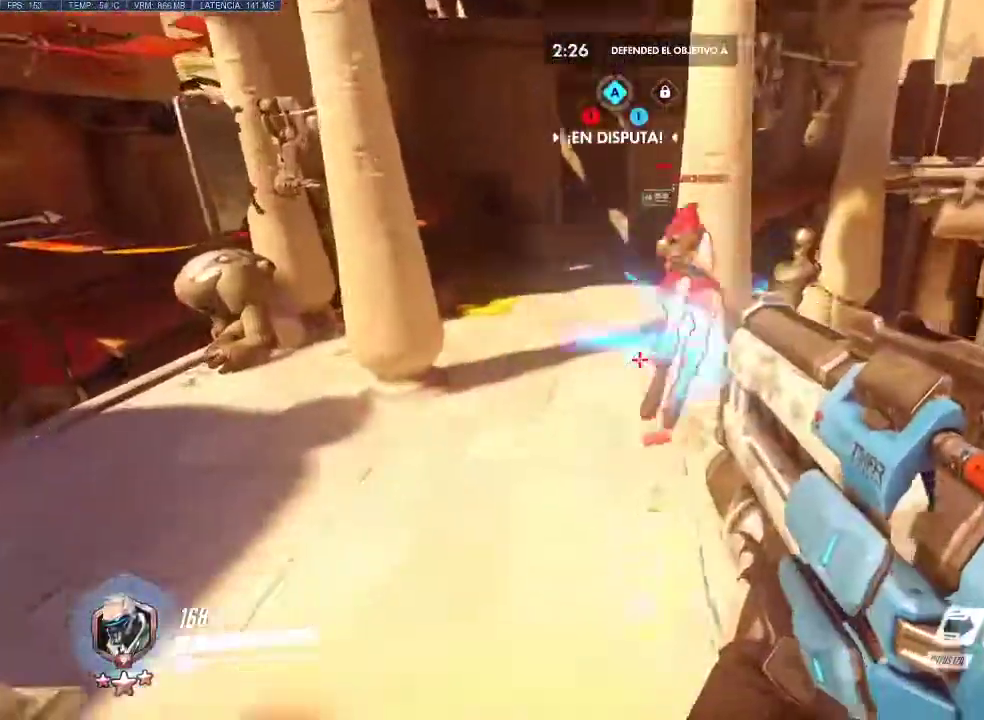
{"keys": ["w"], "mouse": ["left"], "events": [[450, "a", "up"], [450, "d", "down"], [483, "d", "up"]]}
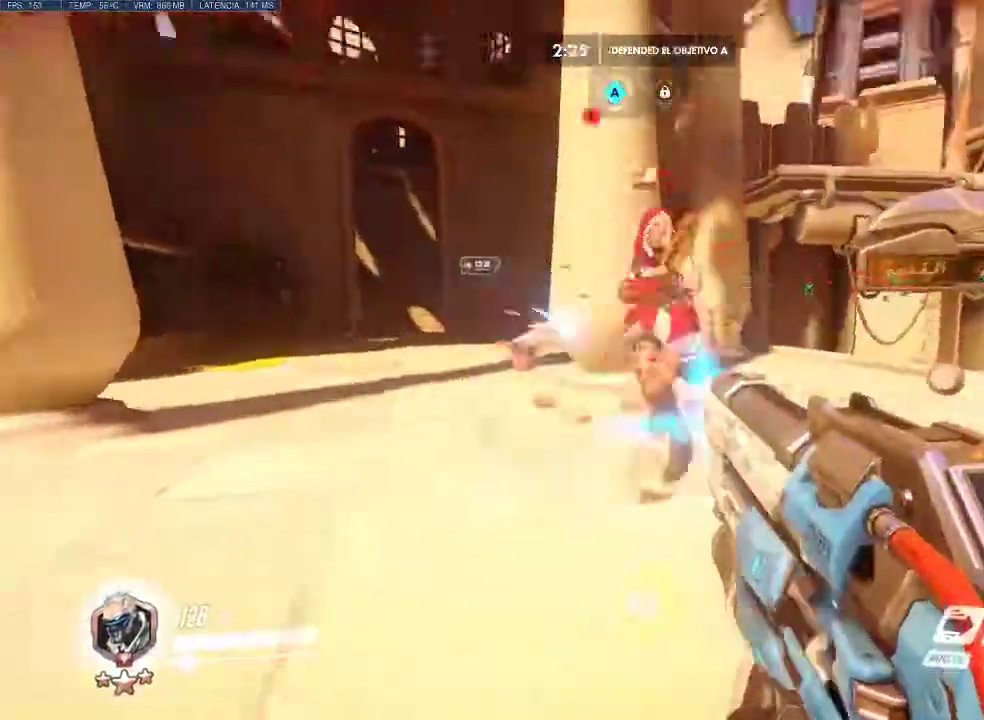
{"keys": ["a", "w"], "mouse": ["left", "wheel_down"], "events": [[317, "a", "down"], [367, "mouse_wheel_down", "down"]]}
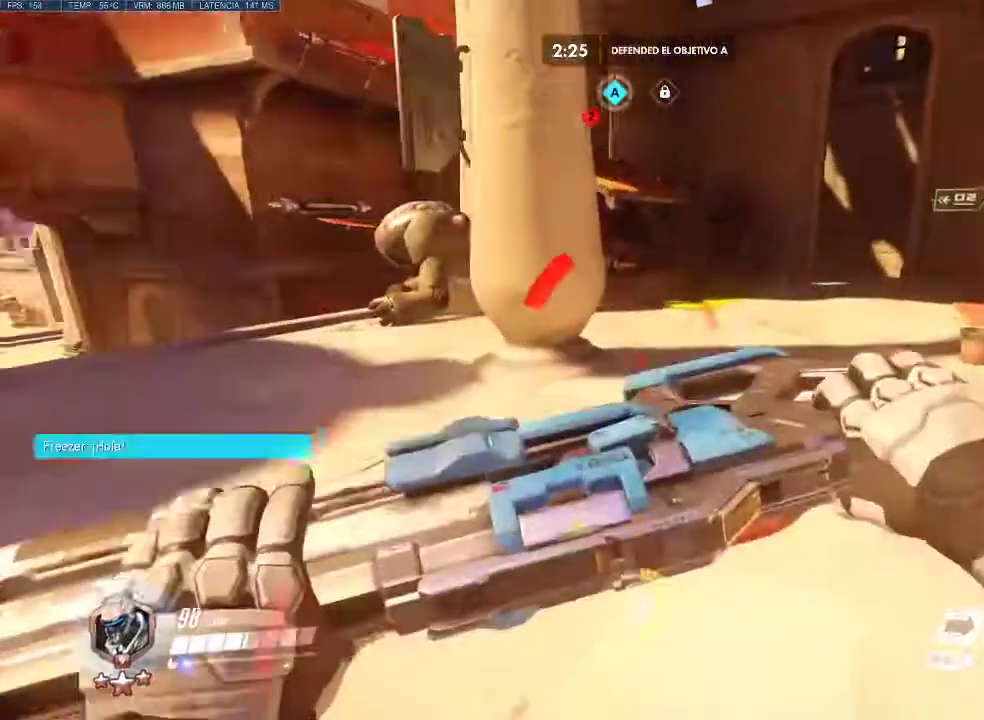
{"keys": ["a", "s"], "mouse": [], "events": [[50, "mouse_wheel_down", "up"], [150, "e", "down"], [200, "mouse_left", "up"], [283, "e", "up"], [383, "w", "up"], [500, "s", "down"]]}
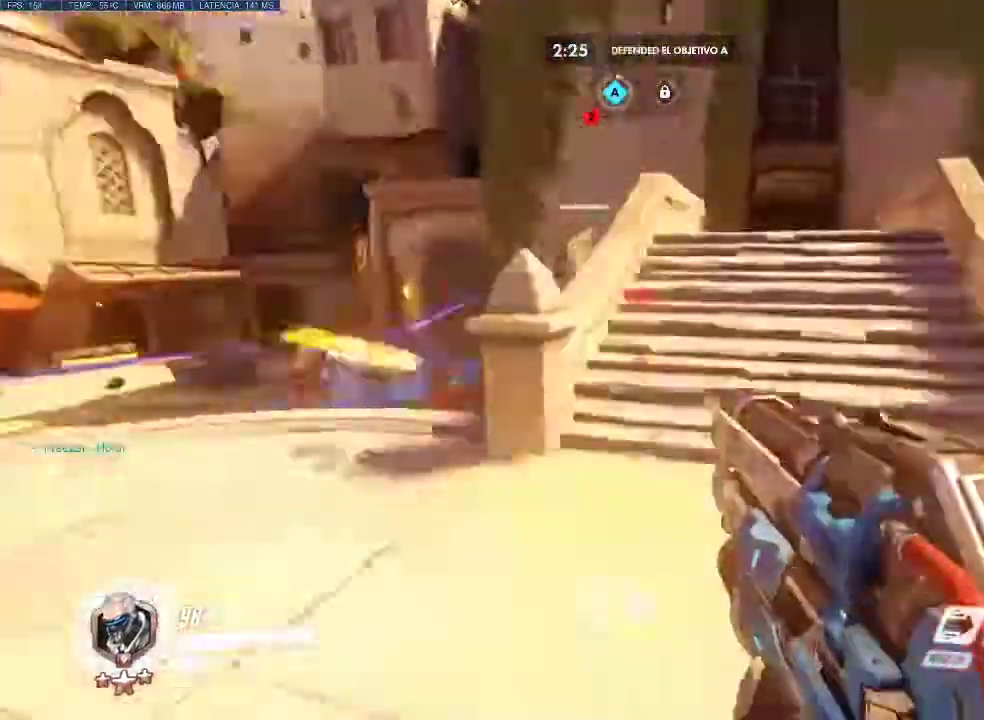
{"keys": ["w"], "mouse": ["left"], "events": [[217, "a", "up"], [350, "a", "down"], [350, "mouse_left", "down"], [350, "s", "up"], [400, "w", "down"], [450, "a", "up"]]}
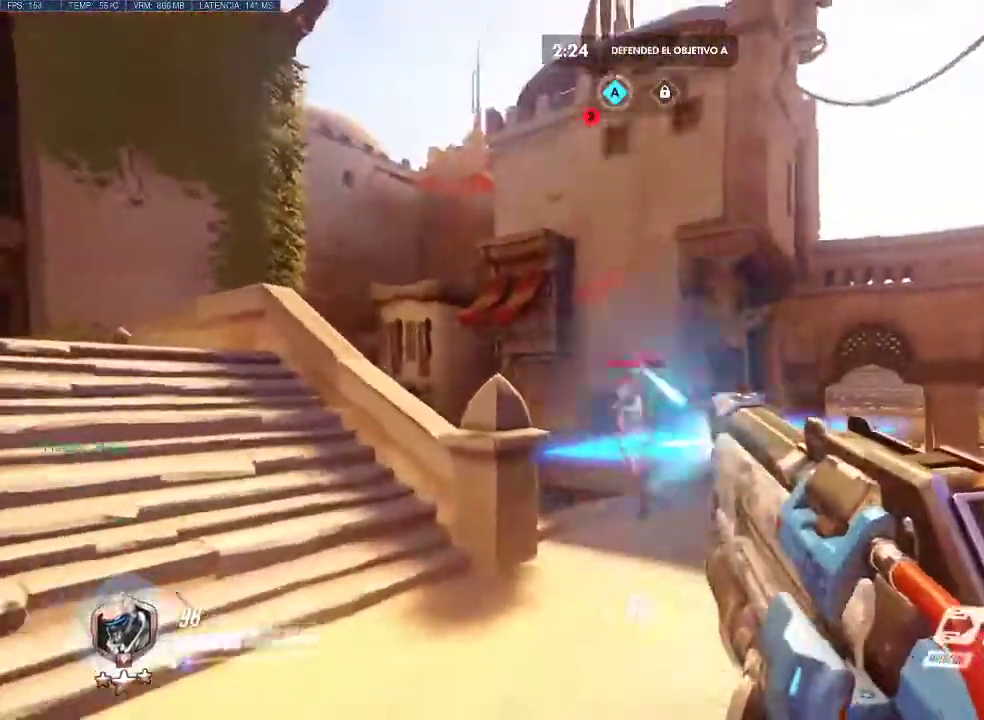
{"keys": ["d", "w"], "mouse": ["left"], "events": [[233, "d", "down"]]}
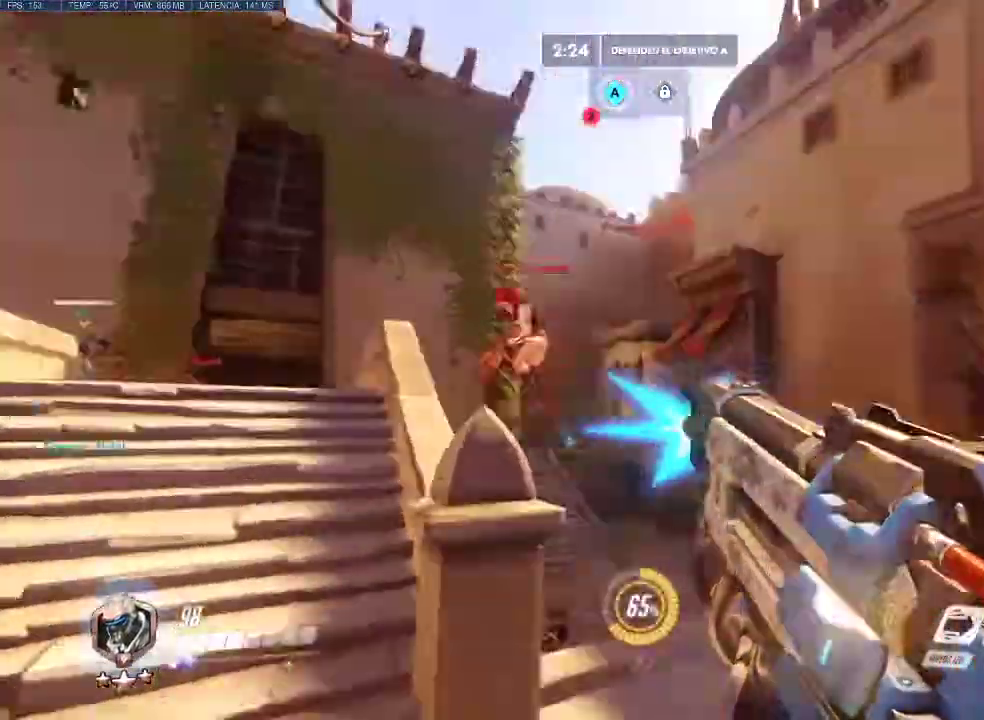
{"keys": ["d", "w"], "mouse": ["left"], "events": []}